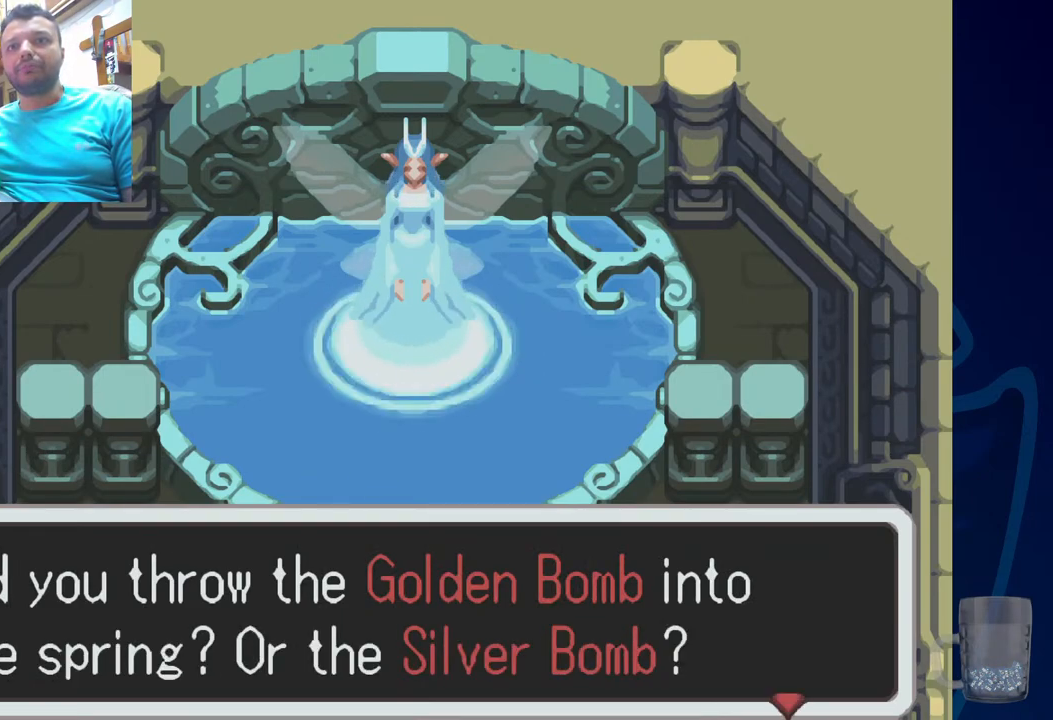
Gameplay with a controller (PlayStation layout); each line is a JSON object with the inputs held at the frame after it (dt_ms = milliseconds from this image to that frame). "events" lists button and stick changes between this image and that frame as [ms after this image, input, new state], when the widget could be followed in between.
{"dt_ms": 500, "buttons": [], "left_stick": "center", "right_stick": "center", "events": [[367, "CROSS", "down"], [500, "CROSS", "up"]]}
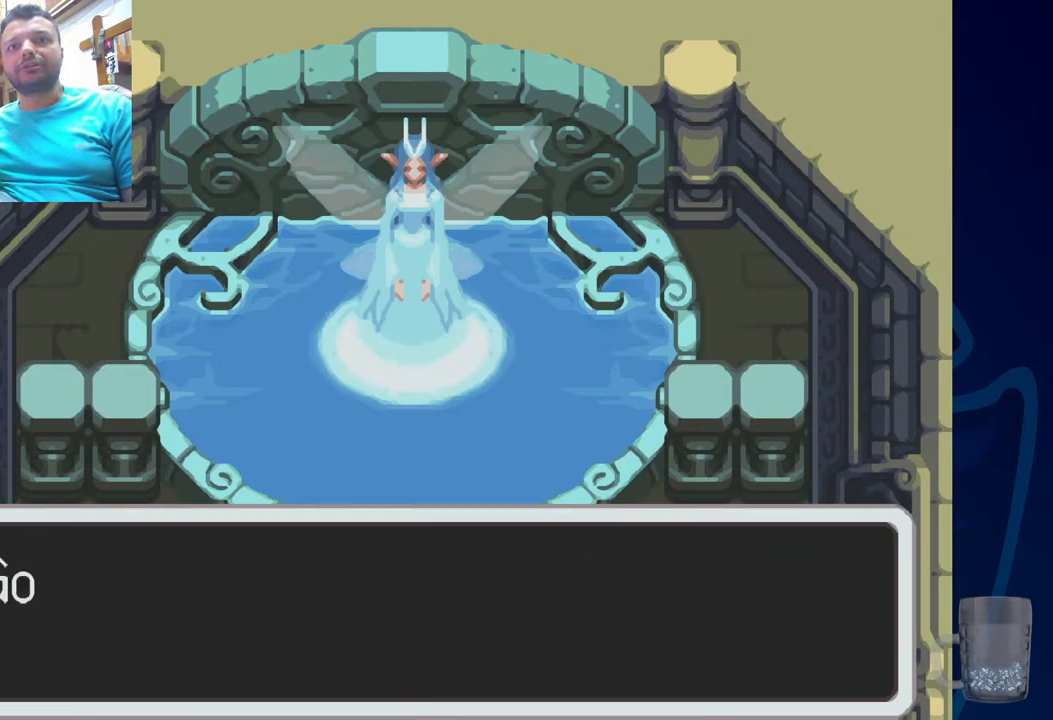
{"dt_ms": 500, "buttons": [], "left_stick": "center", "right_stick": "center", "events": []}
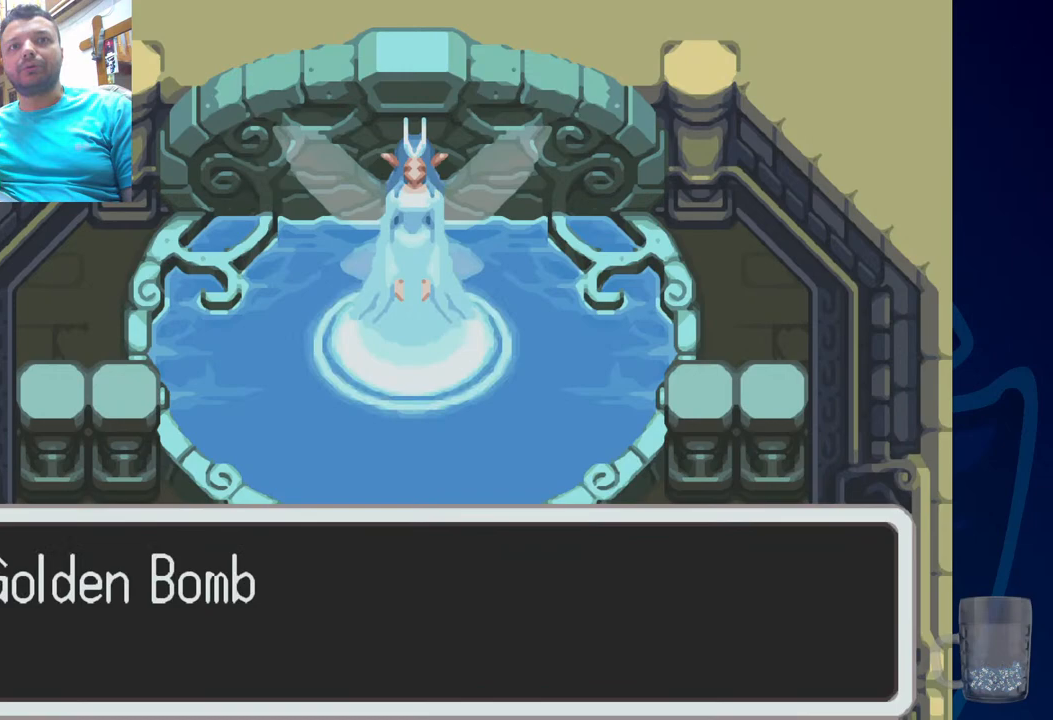
{"dt_ms": 500, "buttons": [], "left_stick": "center", "right_stick": "center", "events": []}
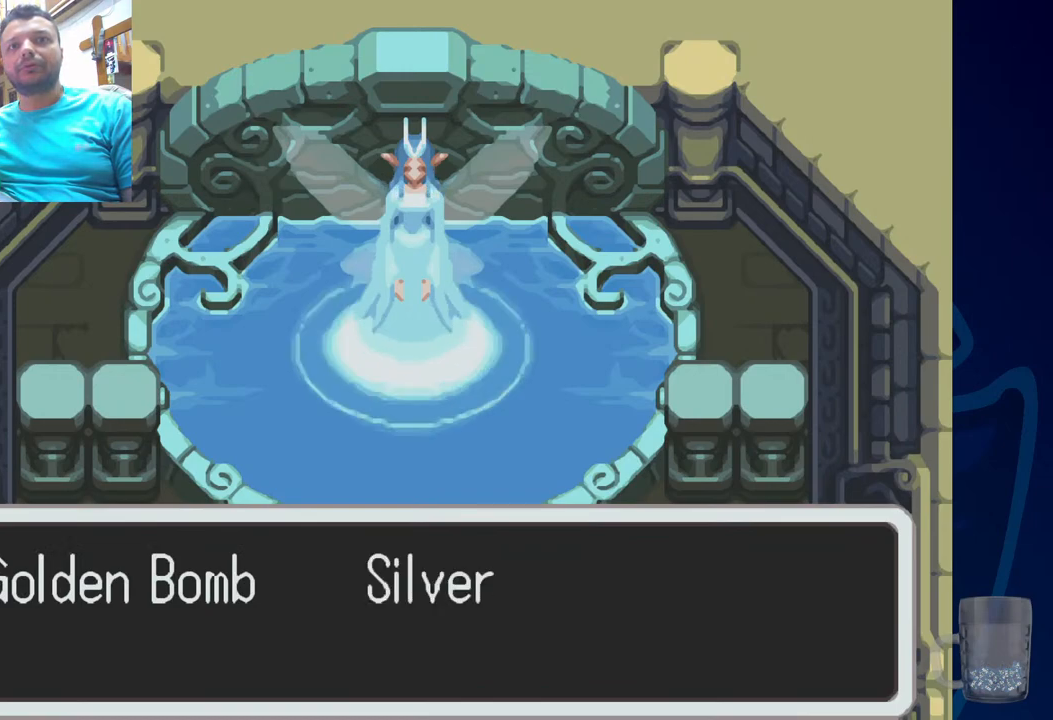
{"dt_ms": 500, "buttons": [], "left_stick": "center", "right_stick": "center", "events": []}
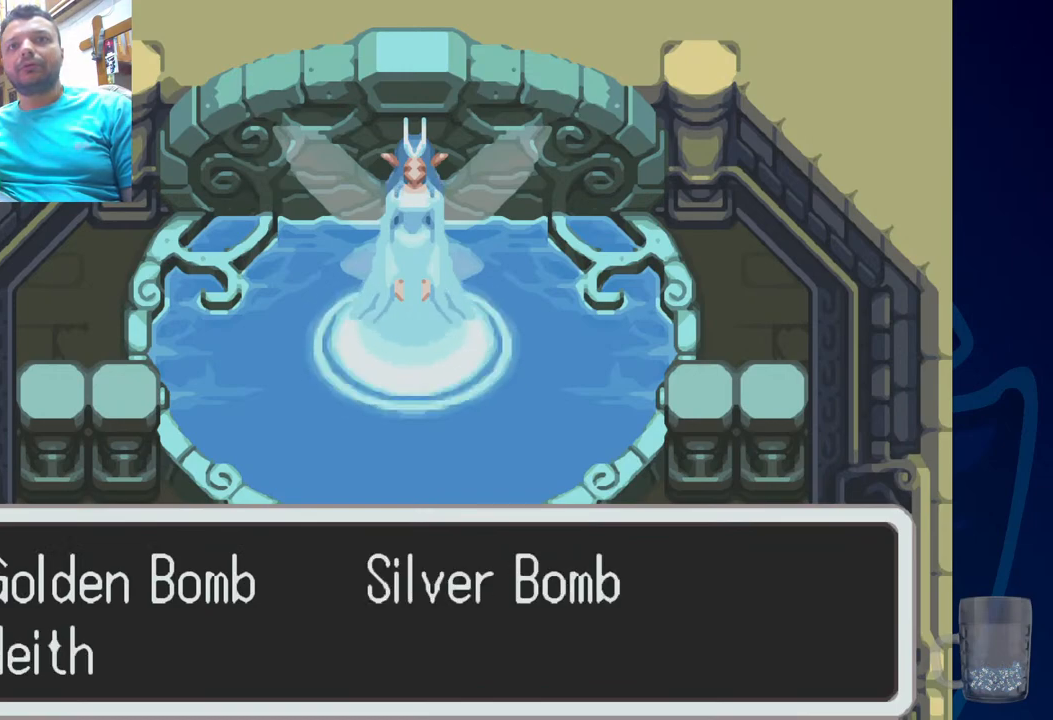
{"dt_ms": 500, "buttons": [], "left_stick": "center", "right_stick": "center", "events": []}
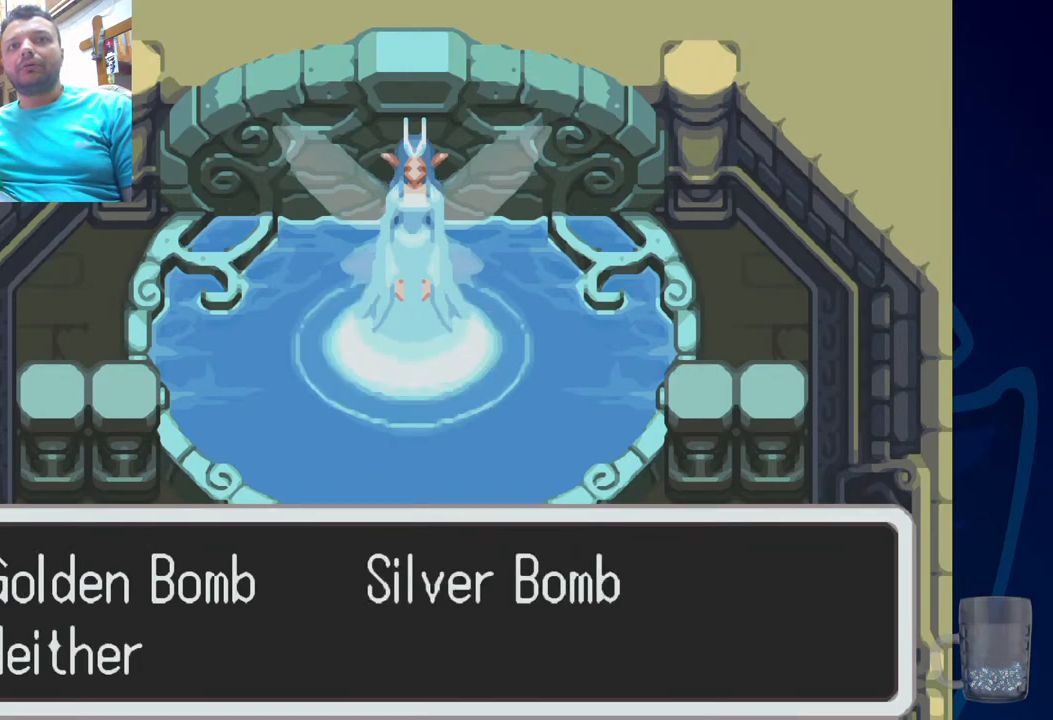
{"dt_ms": 500, "buttons": [], "left_stick": "center", "right_stick": "center", "events": []}
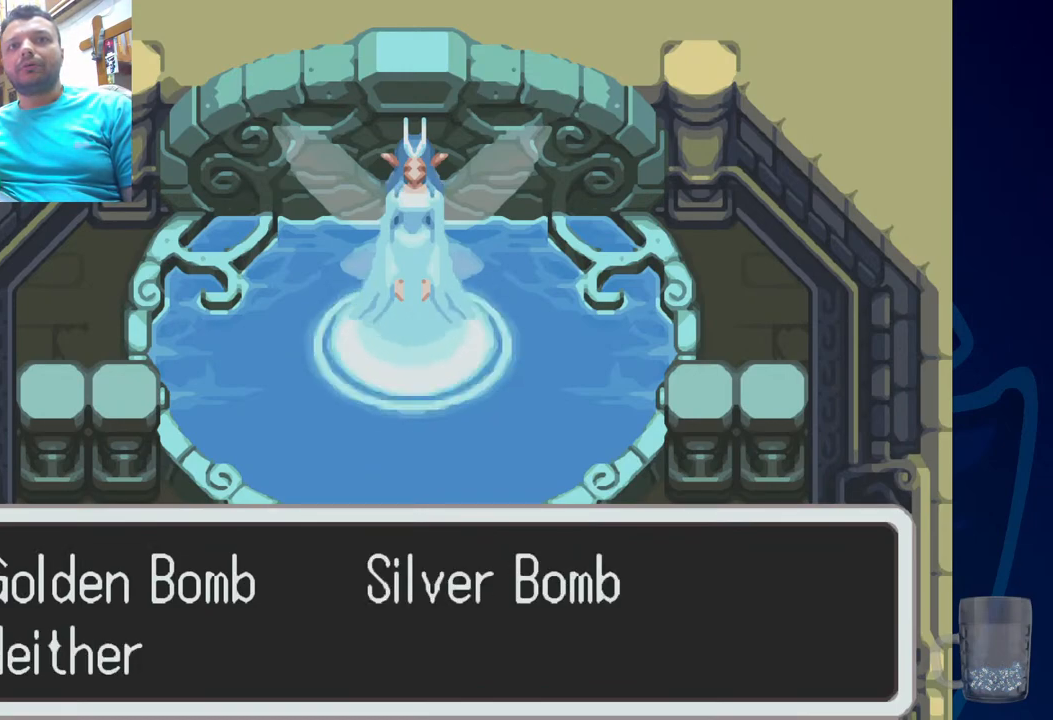
{"dt_ms": 500, "buttons": [], "left_stick": "center", "right_stick": "center", "events": []}
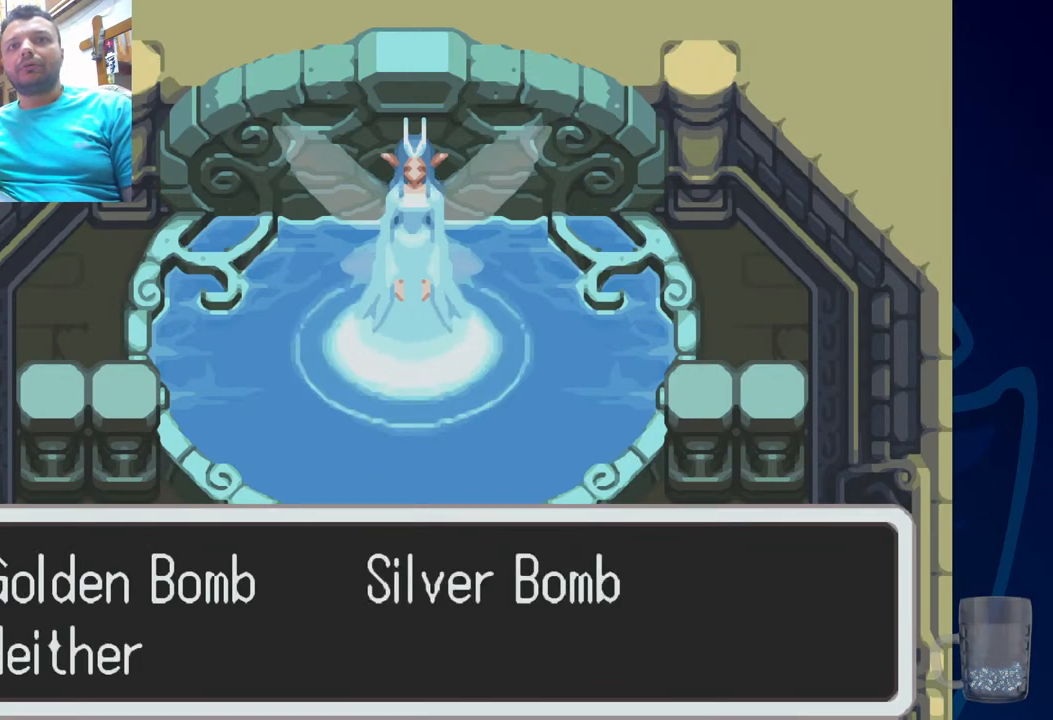
{"dt_ms": 1000, "buttons": [], "left_stick": "center", "right_stick": "center"}
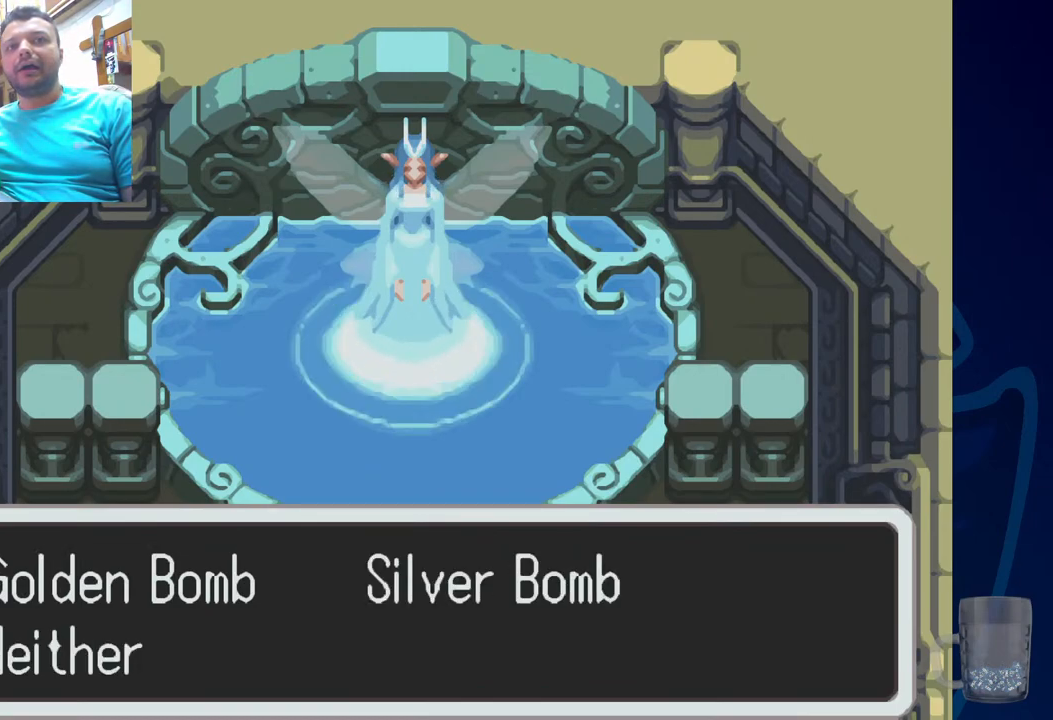
{"dt_ms": 500, "buttons": ["DPAD_RIGHT"], "left_stick": "center", "right_stick": "center", "events": [[67, "DPAD_DOWN", "down"], [300, "DPAD_DOWN", "up"], [500, "DPAD_RIGHT", "down"]]}
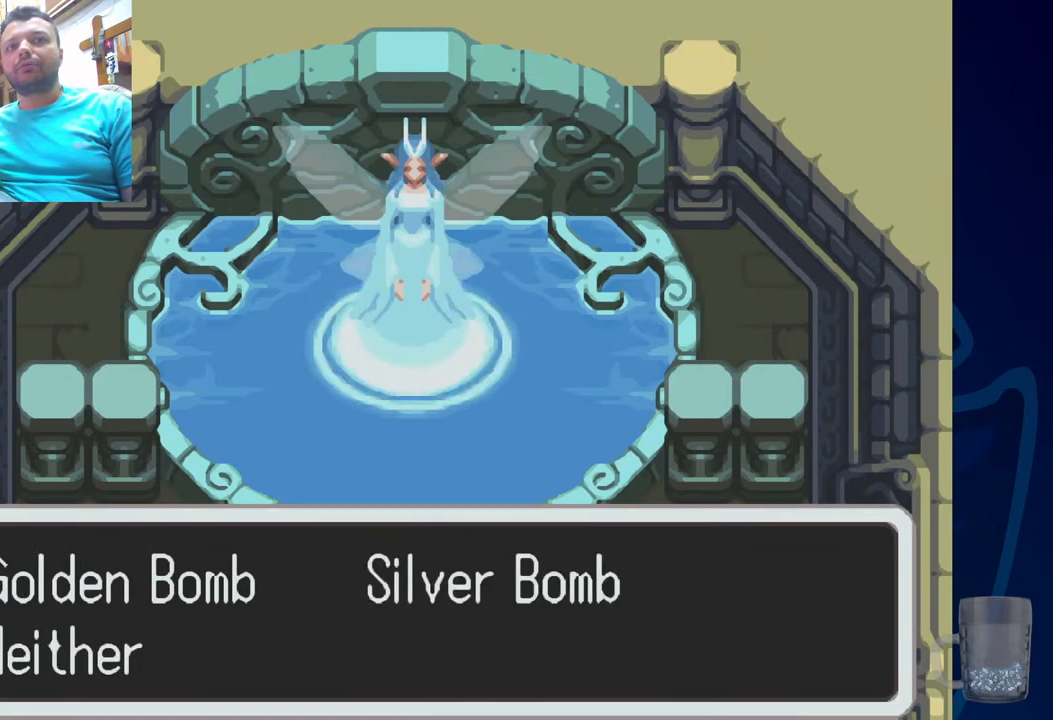
{"dt_ms": 500, "buttons": ["DPAD_LEFT"], "left_stick": "center", "right_stick": "center", "events": [[200, "DPAD_RIGHT", "up"], [383, "DPAD_LEFT", "down"]]}
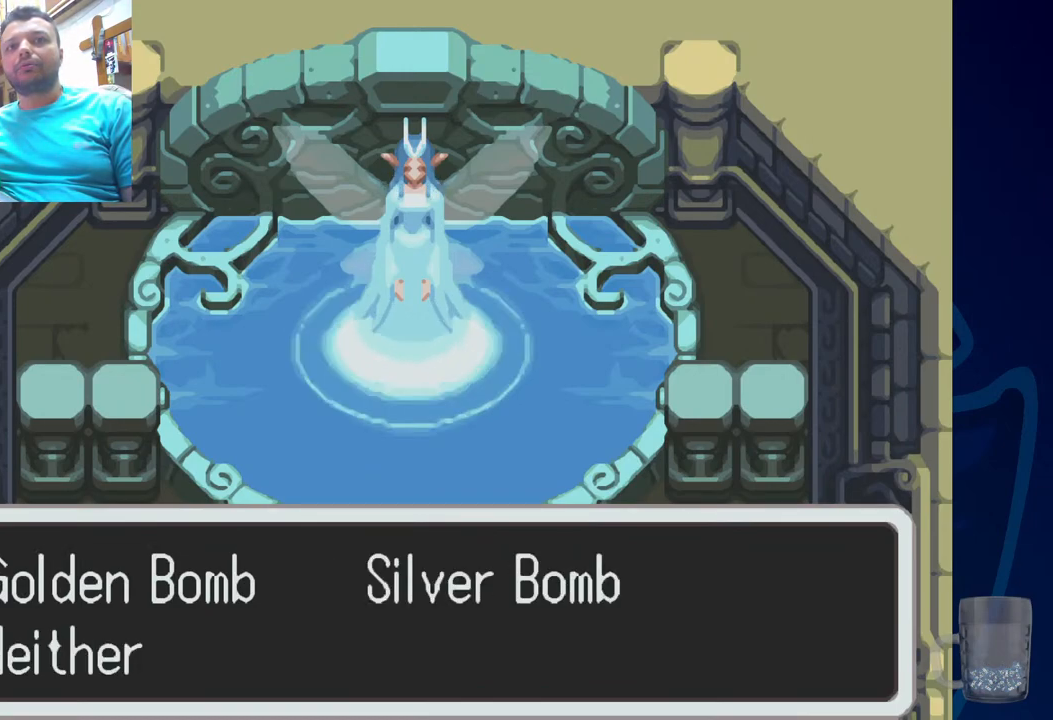
{"dt_ms": 500, "buttons": [], "left_stick": "center", "right_stick": "center"}
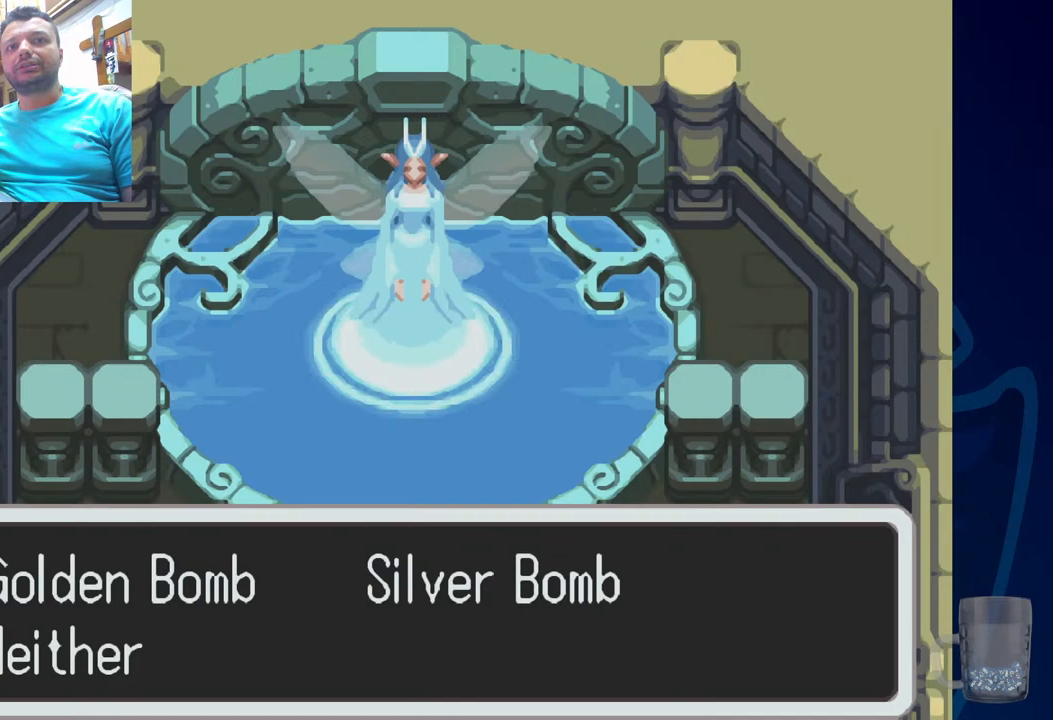
{"dt_ms": 500, "buttons": ["DPAD_RIGHT"], "left_stick": "center", "right_stick": "center", "events": [[100, "DPAD_RIGHT", "down"], [250, "DPAD_RIGHT", "up"], [333, "DPAD_RIGHT", "down"]]}
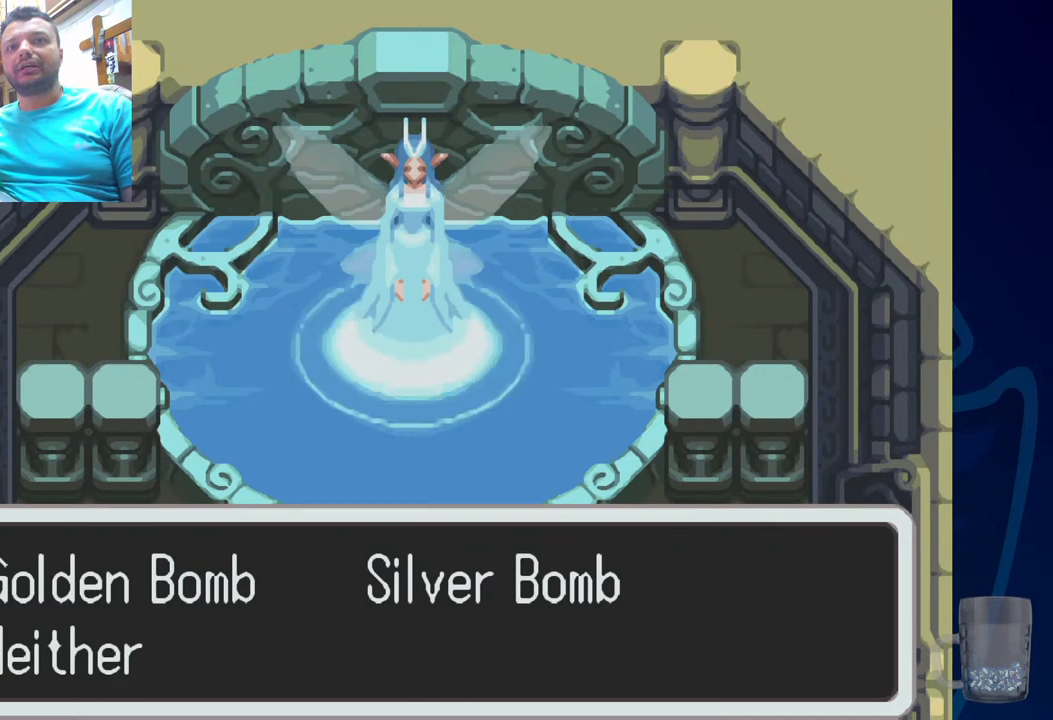
{"dt_ms": 500, "buttons": [], "left_stick": "center", "right_stick": "center", "events": [[33, "DPAD_RIGHT", "up"]]}
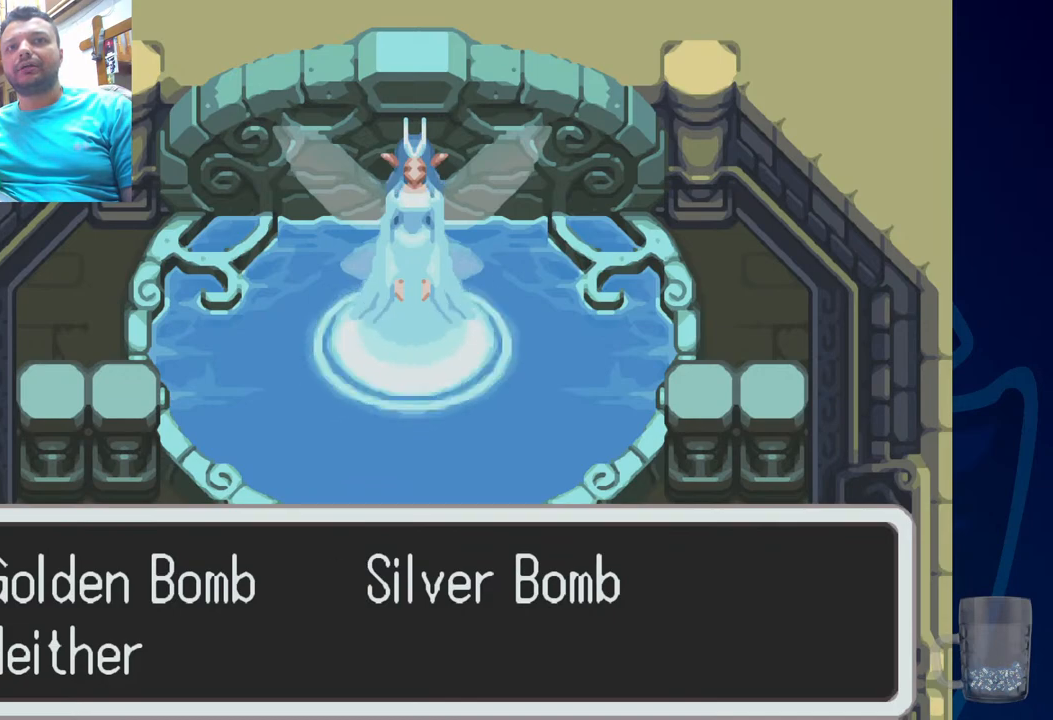
{"dt_ms": 500, "buttons": [], "left_stick": "center", "right_stick": "center", "events": []}
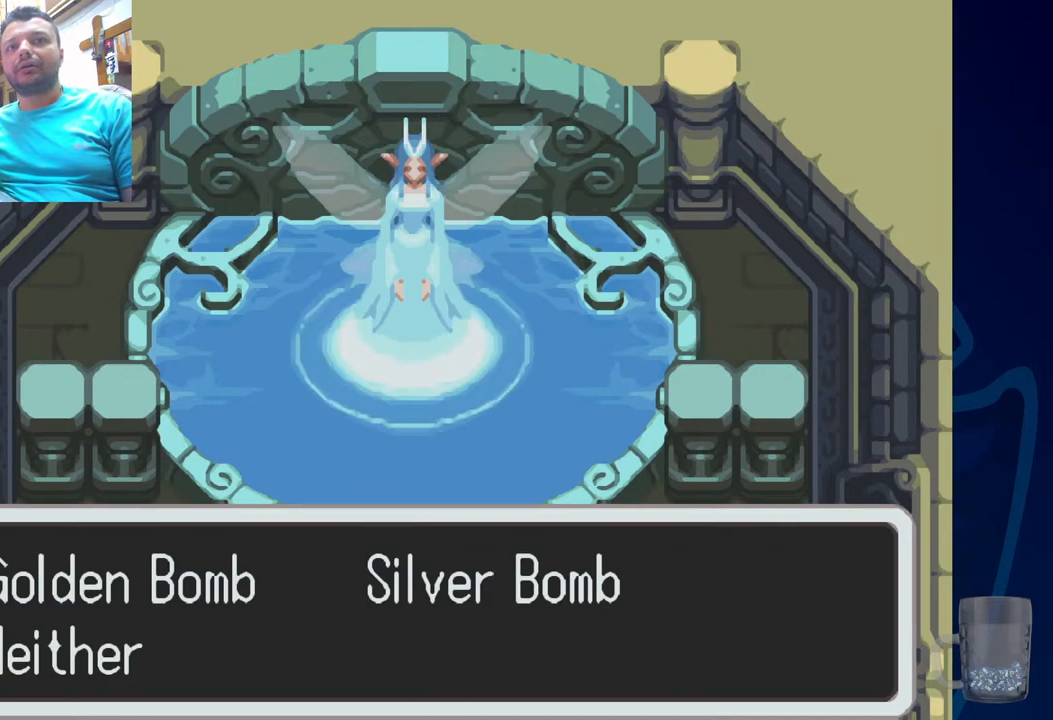
{"dt_ms": 500, "buttons": ["CROSS"], "left_stick": "center", "right_stick": "center", "events": [[367, "CROSS", "down"]]}
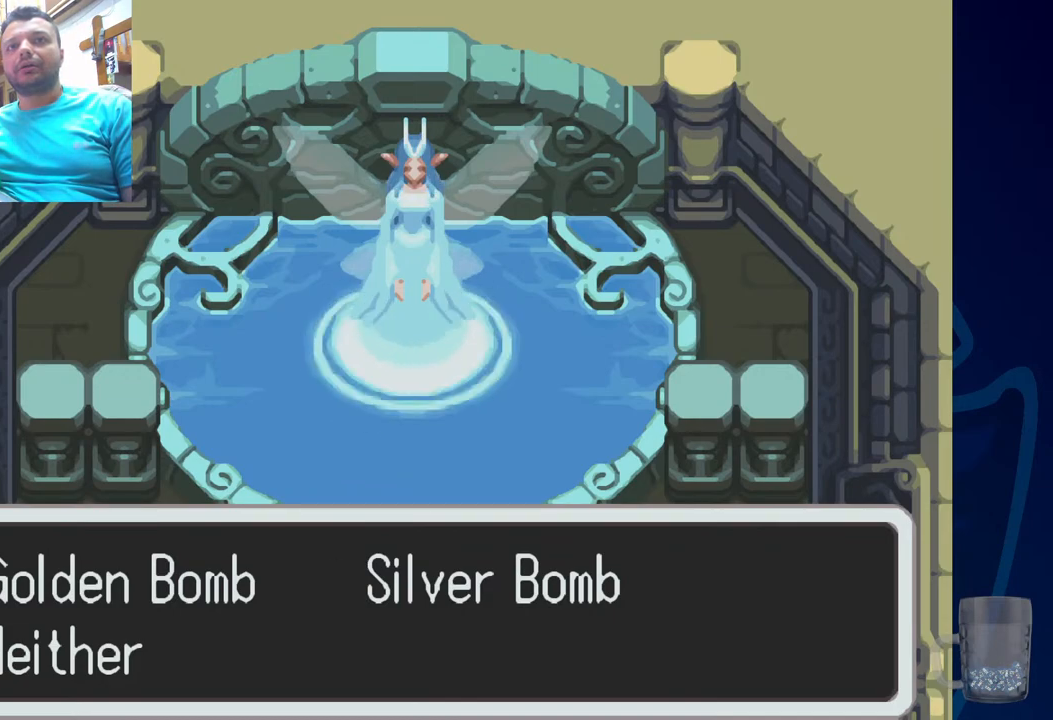
{"dt_ms": 500, "buttons": [], "left_stick": "center", "right_stick": "center", "events": [[100, "CROSS", "up"]]}
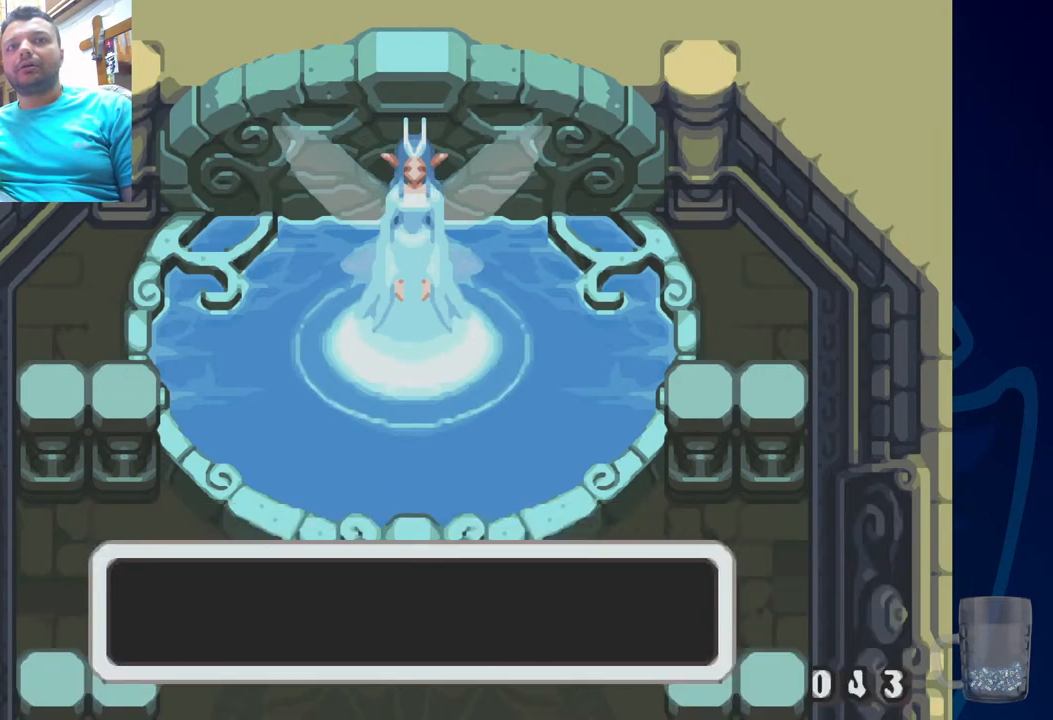
{"dt_ms": 500, "buttons": [], "left_stick": "center", "right_stick": "center", "events": []}
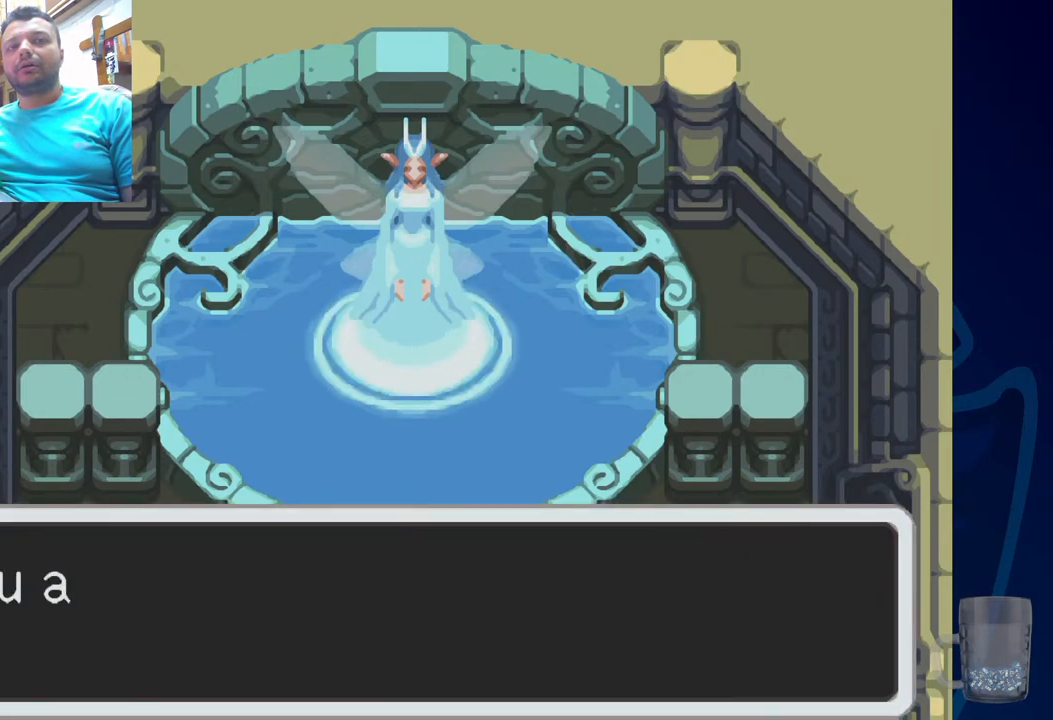
{"dt_ms": 500, "buttons": [], "left_stick": "center", "right_stick": "center", "events": [[317, "CROSS", "down"], [467, "CROSS", "up"]]}
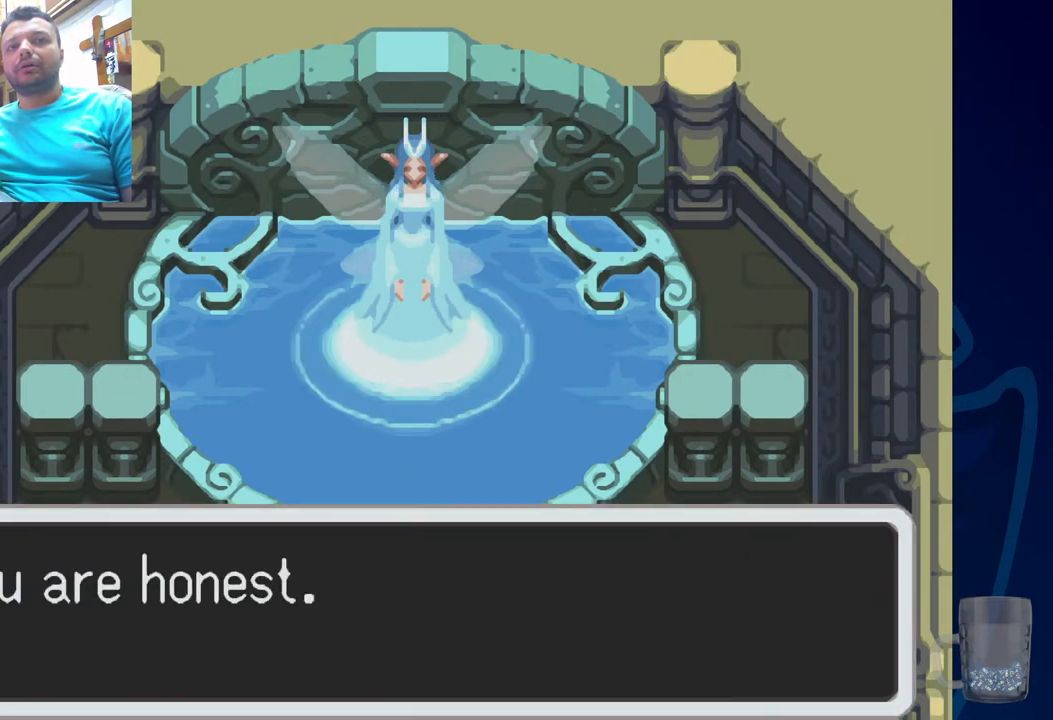
{"dt_ms": 500, "buttons": ["CROSS"], "left_stick": "center", "right_stick": "center", "events": [[483, "CROSS", "down"]]}
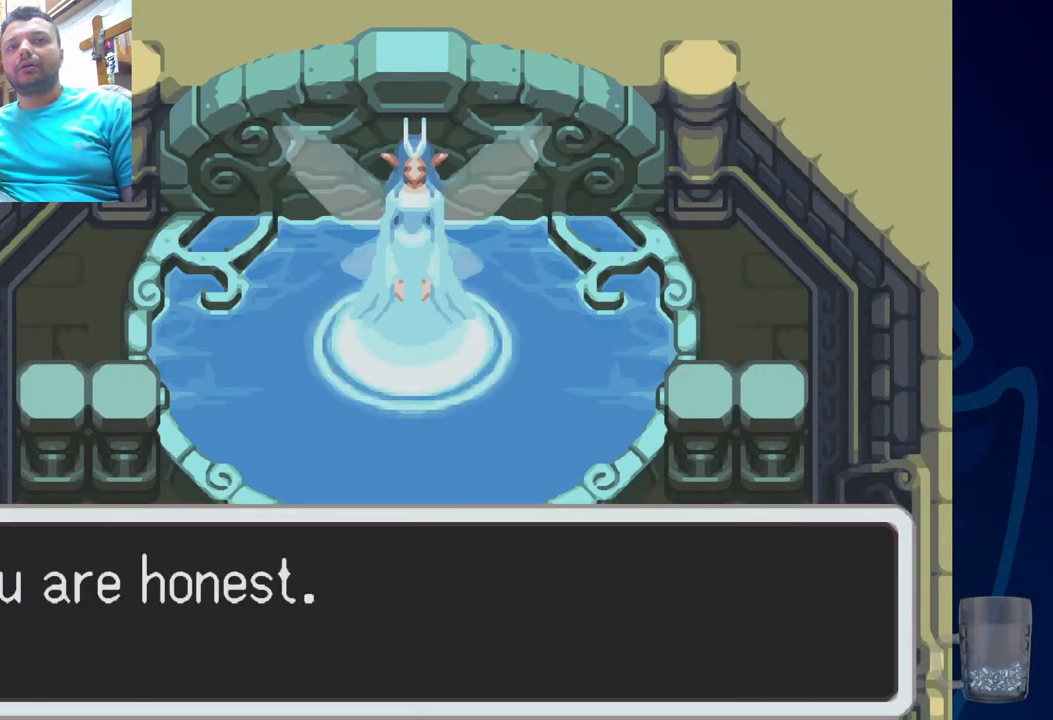
{"dt_ms": 500, "buttons": [], "left_stick": "center", "right_stick": "center", "events": [[67, "CROSS", "up"]]}
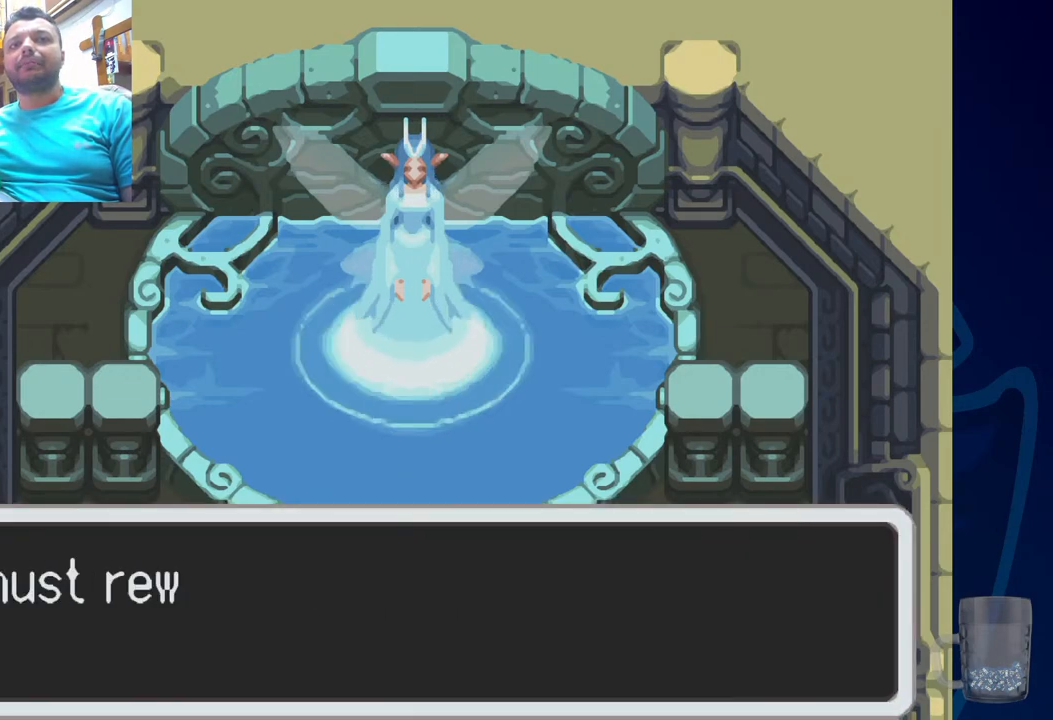
{"dt_ms": 500, "buttons": [], "left_stick": "center", "right_stick": "center", "events": []}
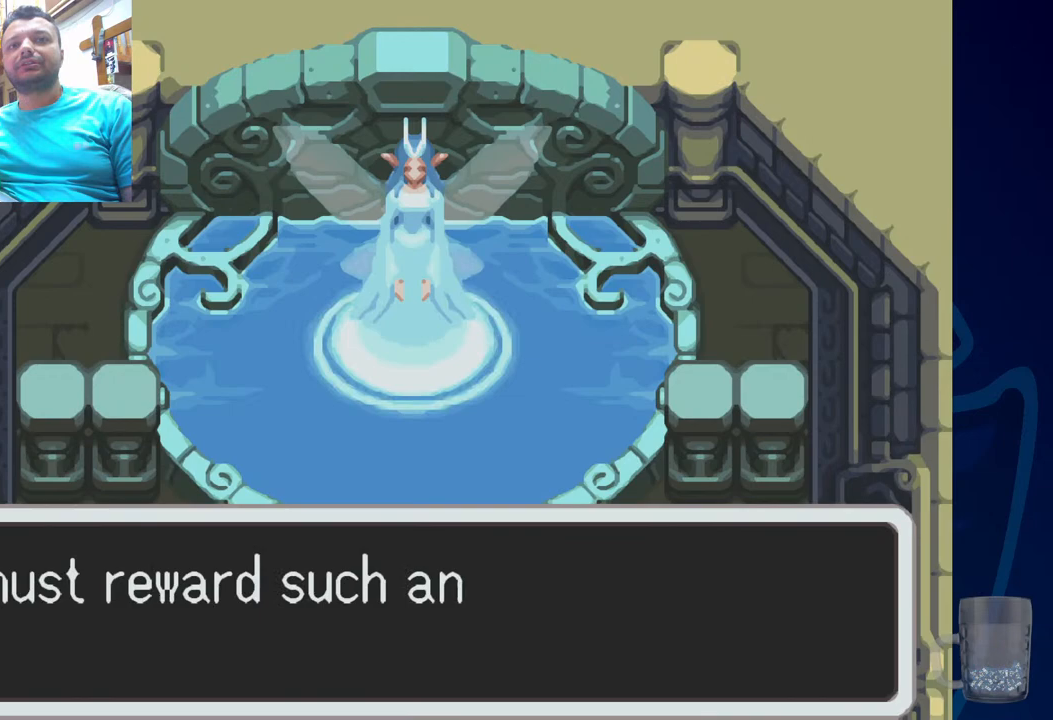
{"dt_ms": 500, "buttons": [], "left_stick": "center", "right_stick": "center", "events": []}
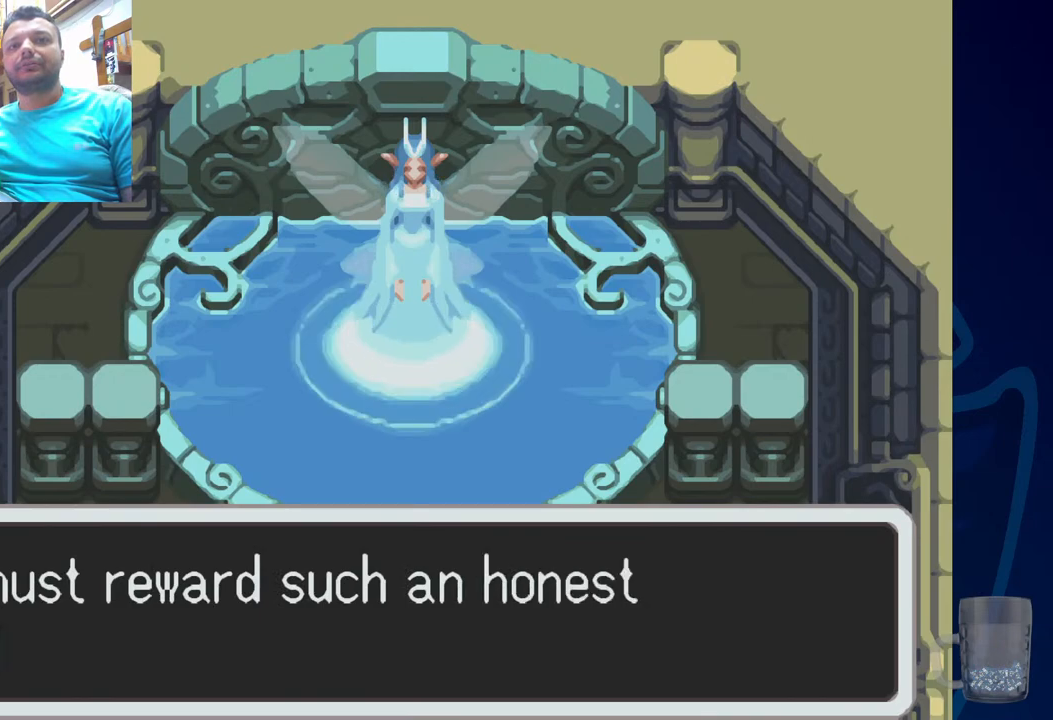
{"dt_ms": 500, "buttons": [], "left_stick": "center", "right_stick": "center", "events": []}
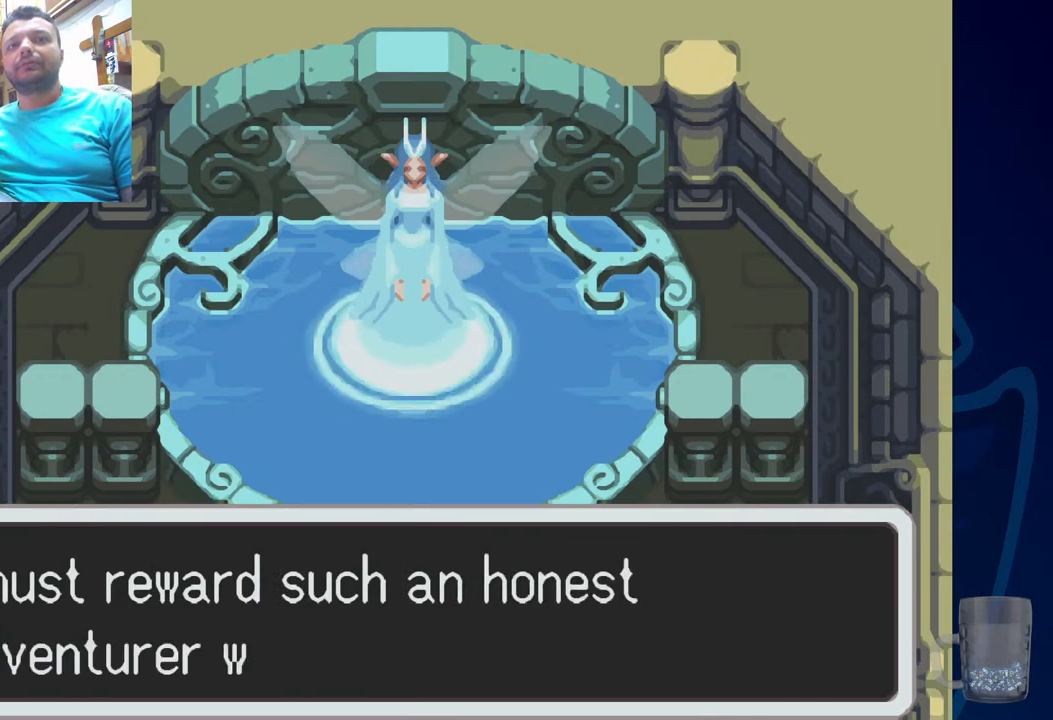
{"dt_ms": 500, "buttons": [], "left_stick": "center", "right_stick": "center", "events": []}